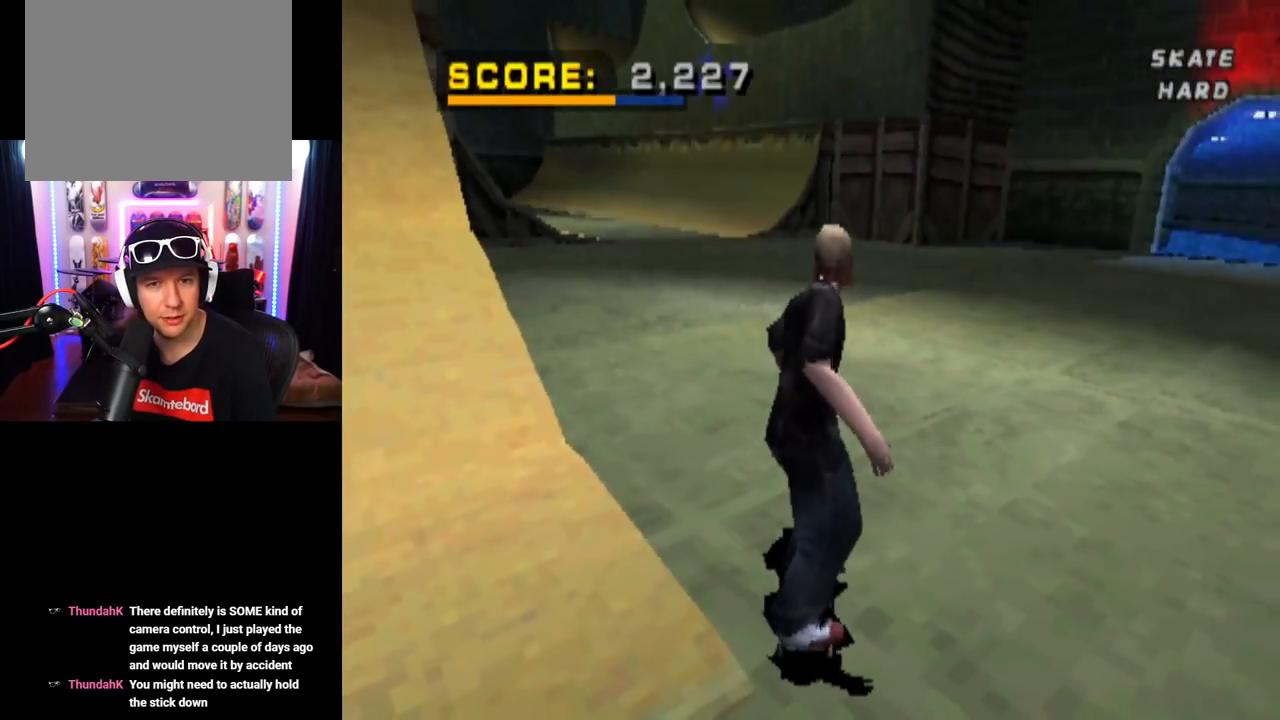
Gameplay with a controller (PlayStation layout); each line is a JSON object with the inputs held at the frame after it. "events" lists button and stick changes between this image and that frame as [ms after this image, input, new state], when the widget could be followed in between. Not read: L3 R3.
{"buttons": ["DPAD_DOWN"], "left_stick": "center", "right_stick": "up-left", "events": [[317, "right_stick", "down-left"], [501, "right_stick", "up-left"]]}
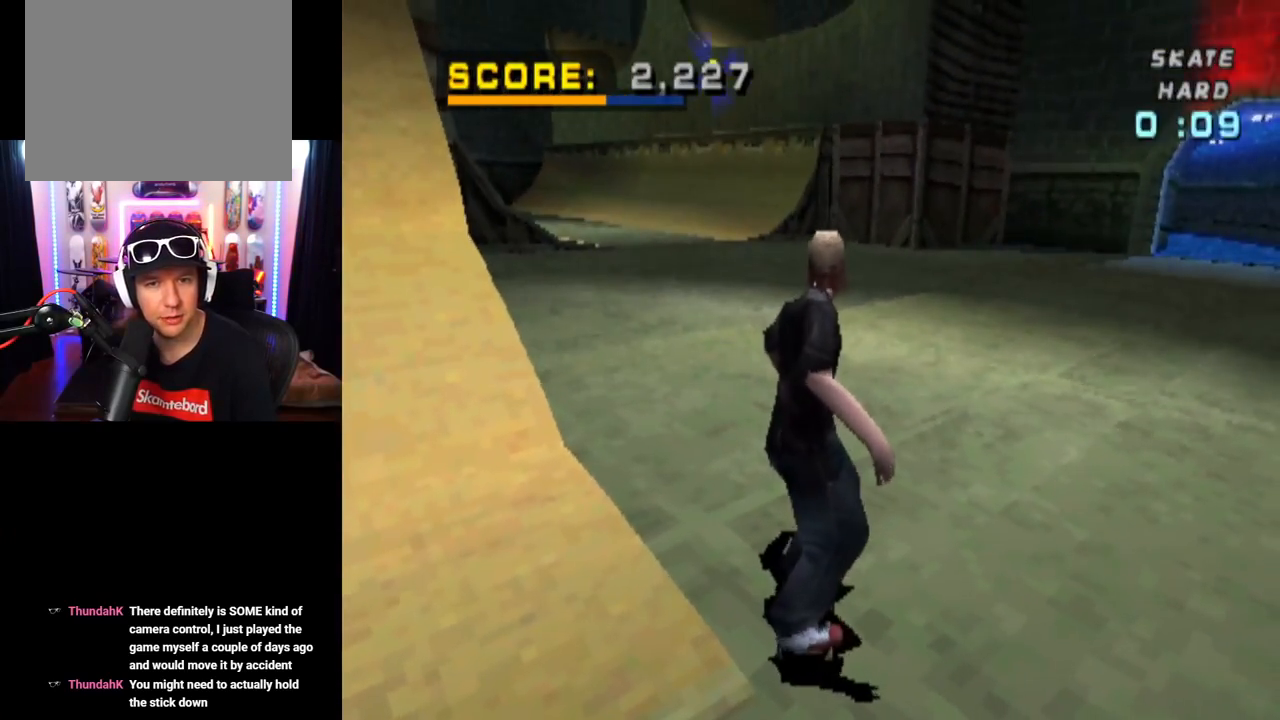
{"buttons": ["DPAD_DOWN"], "left_stick": "center", "right_stick": "down-left", "events": [[167, "right_stick", "up-right"], [283, "right_stick", "down-right"], [467, "right_stick", "down-left"]]}
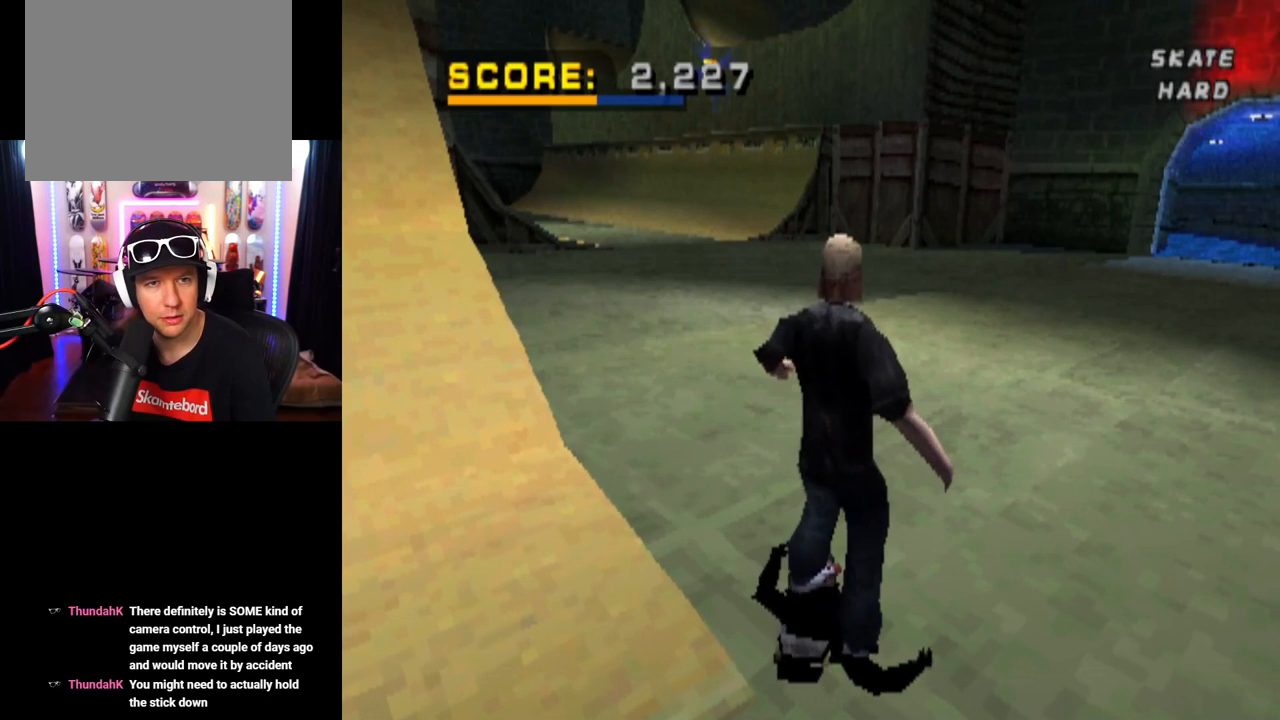
{"buttons": ["DPAD_DOWN"], "left_stick": "center", "right_stick": "up-right", "events": [[117, "right_stick", "up-left"], [300, "right_stick", "up-right"]]}
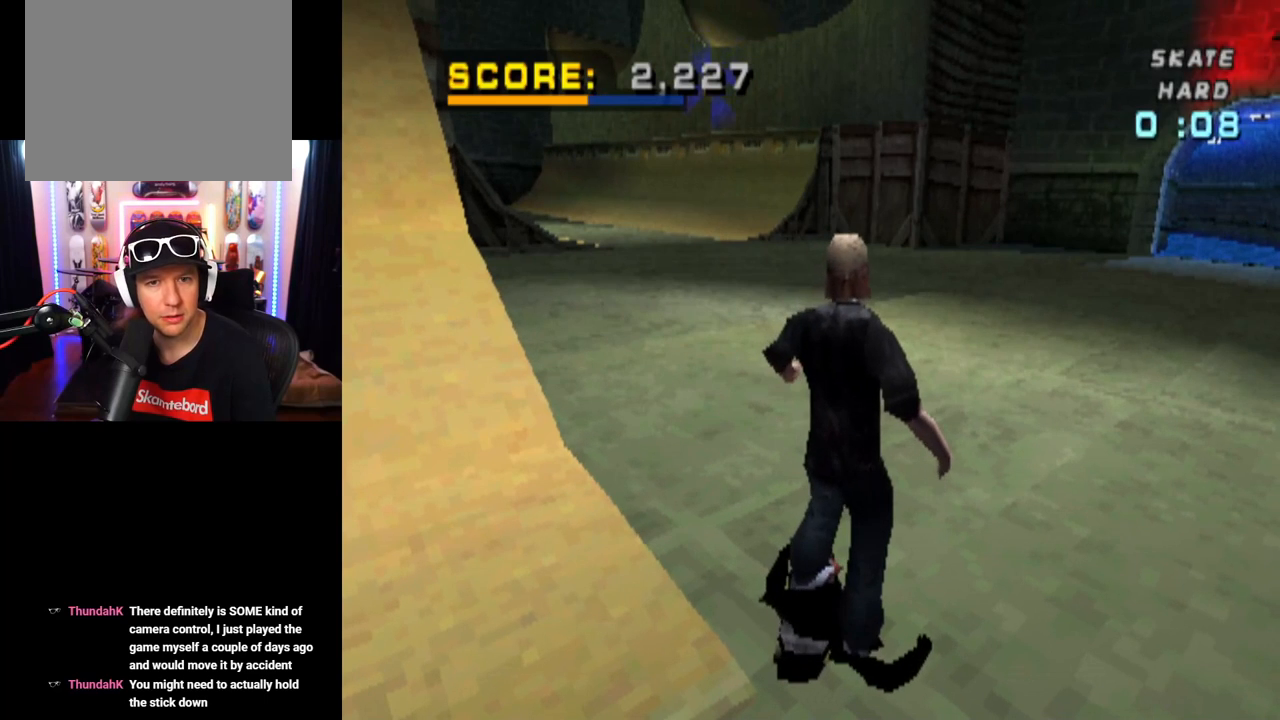
{"buttons": ["DPAD_DOWN"], "left_stick": "center", "right_stick": "down-left", "events": [[83, "right_stick", "down"], [250, "right_stick", "up-right"], [367, "right_stick", "down-left"]]}
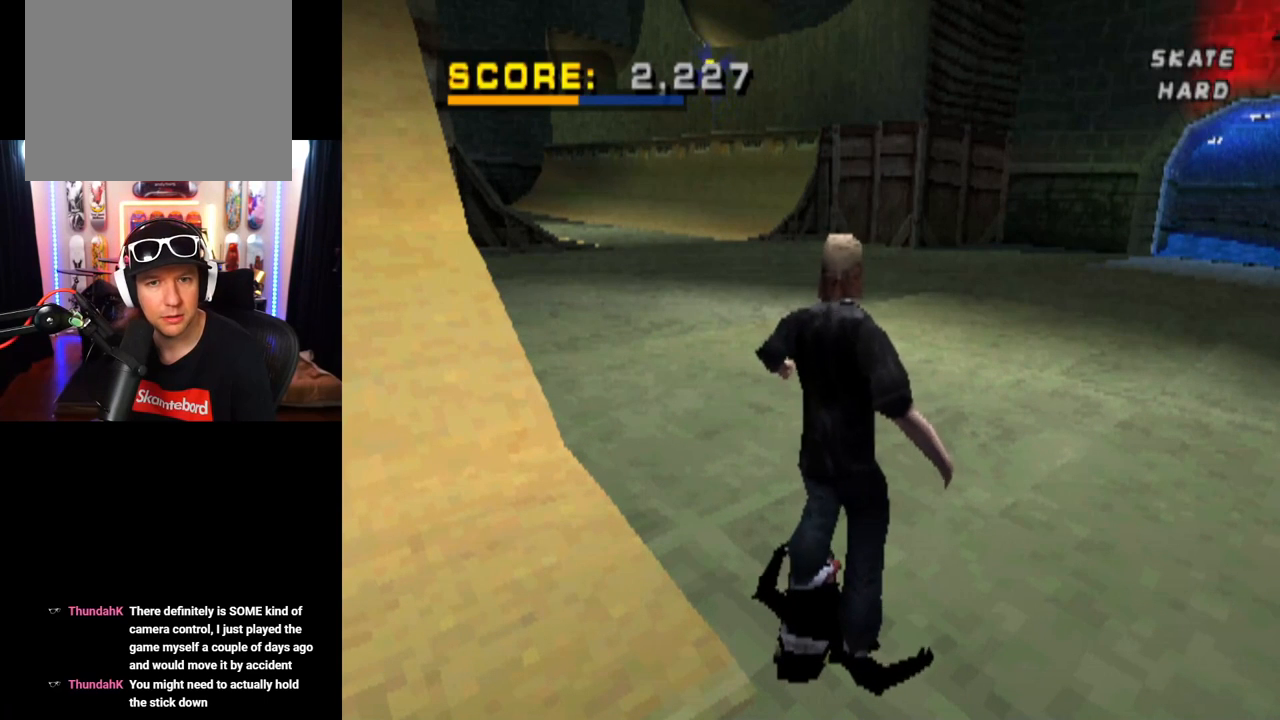
{"buttons": ["DPAD_DOWN"], "left_stick": "center", "right_stick": "up", "events": [[17, "right_stick", "down-right"], [150, "DPAD_RIGHT", "down"], [250, "DPAD_RIGHT", "up"], [300, "right_stick", "down-left"], [434, "right_stick", "up"]]}
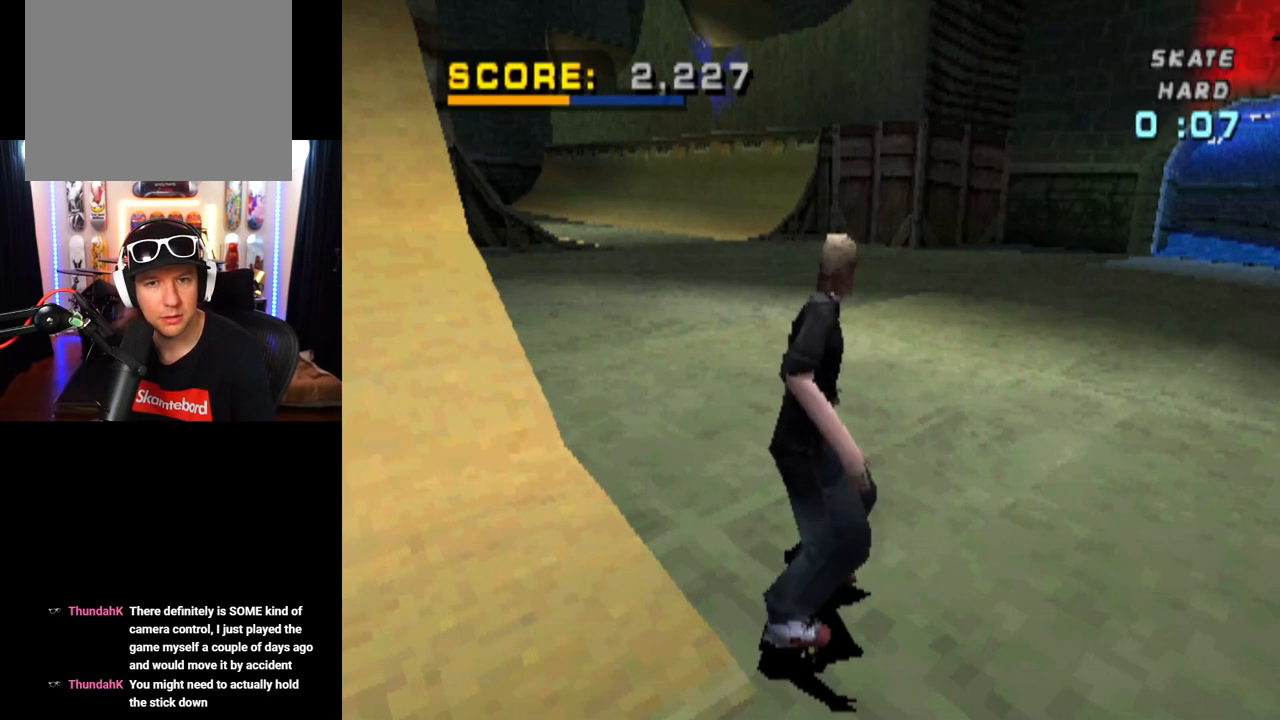
{"buttons": ["DPAD_DOWN"], "left_stick": "center", "right_stick": "up-right", "events": [[50, "right_stick", "up-right"]]}
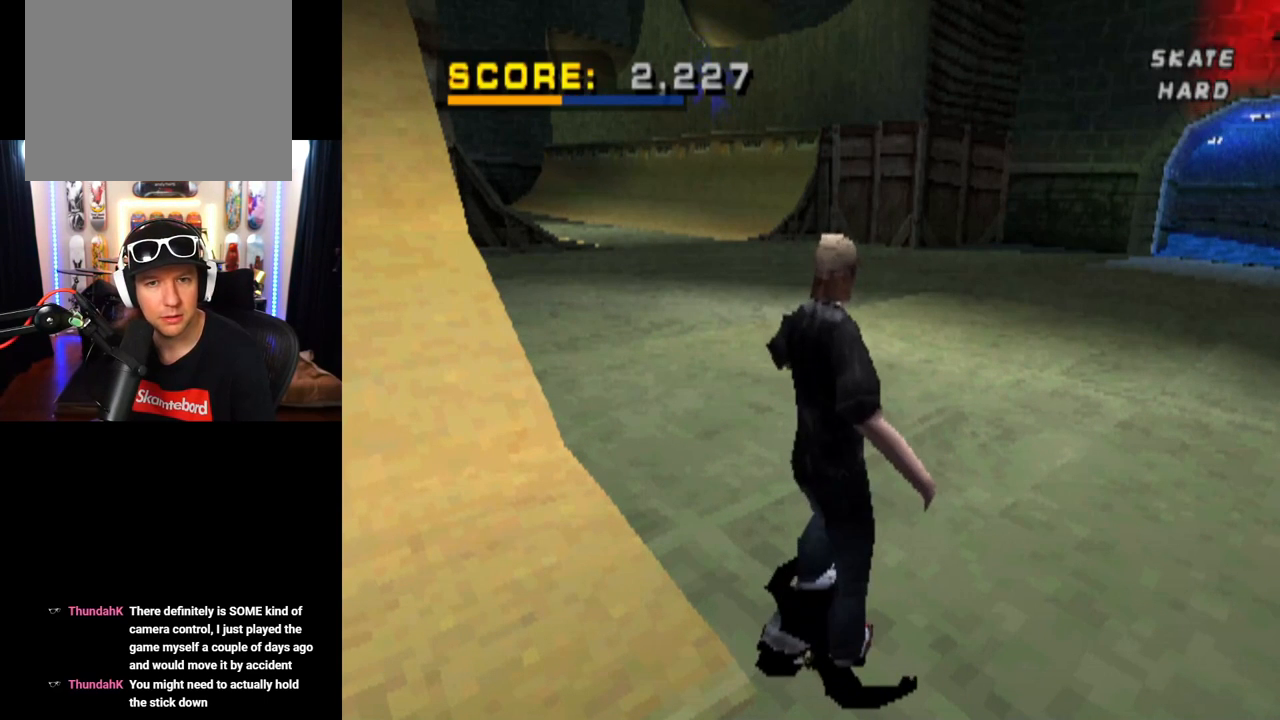
{"buttons": ["DPAD_DOWN", "DPAD_RIGHT"], "left_stick": "center", "right_stick": "down", "events": [[117, "right_stick", "down-right"], [234, "DPAD_RIGHT", "down"], [317, "right_stick", "down"]]}
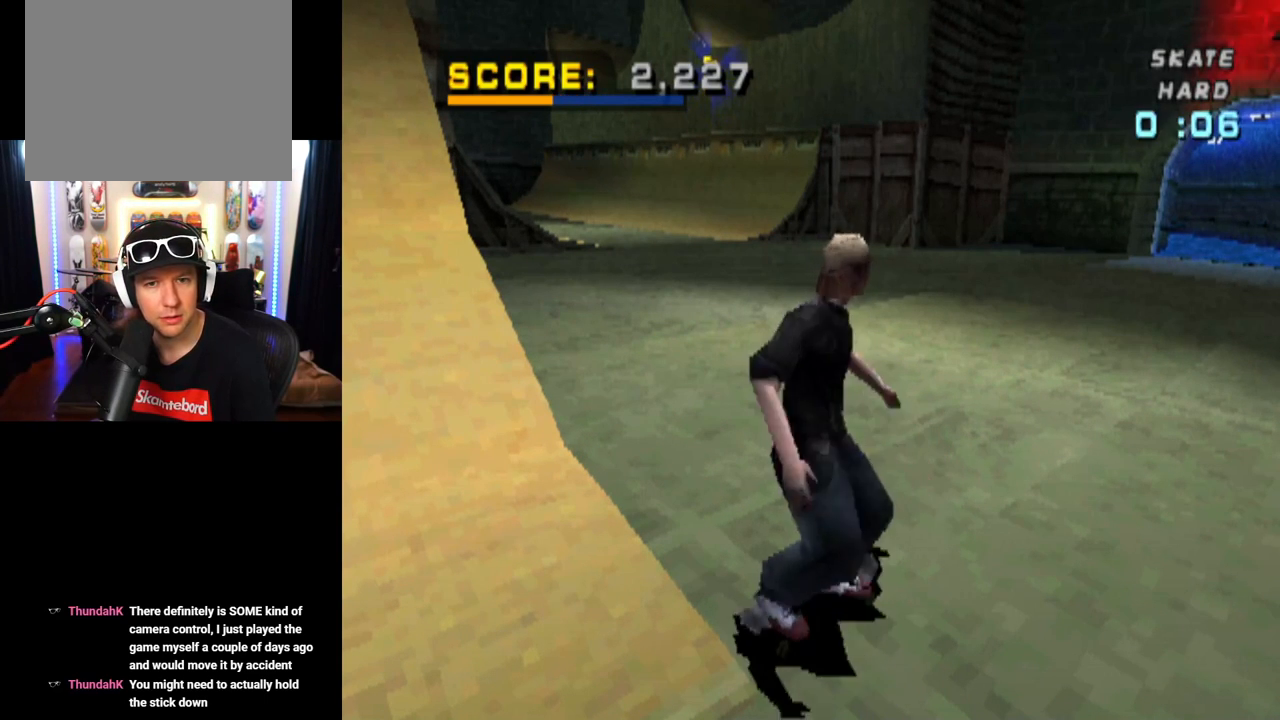
{"buttons": ["DPAD_DOWN"], "left_stick": "center", "right_stick": "down", "events": [[300, "DPAD_RIGHT", "up"]]}
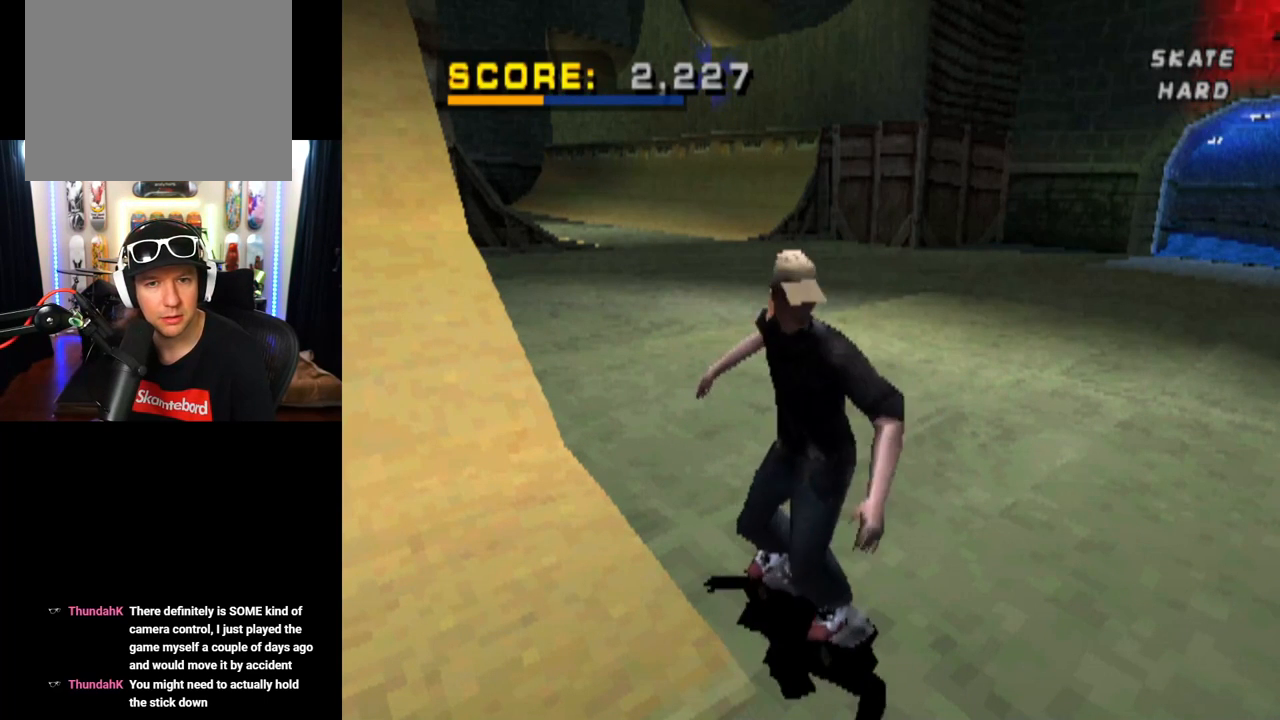
{"buttons": ["DPAD_DOWN"], "left_stick": "center", "right_stick": "down", "events": []}
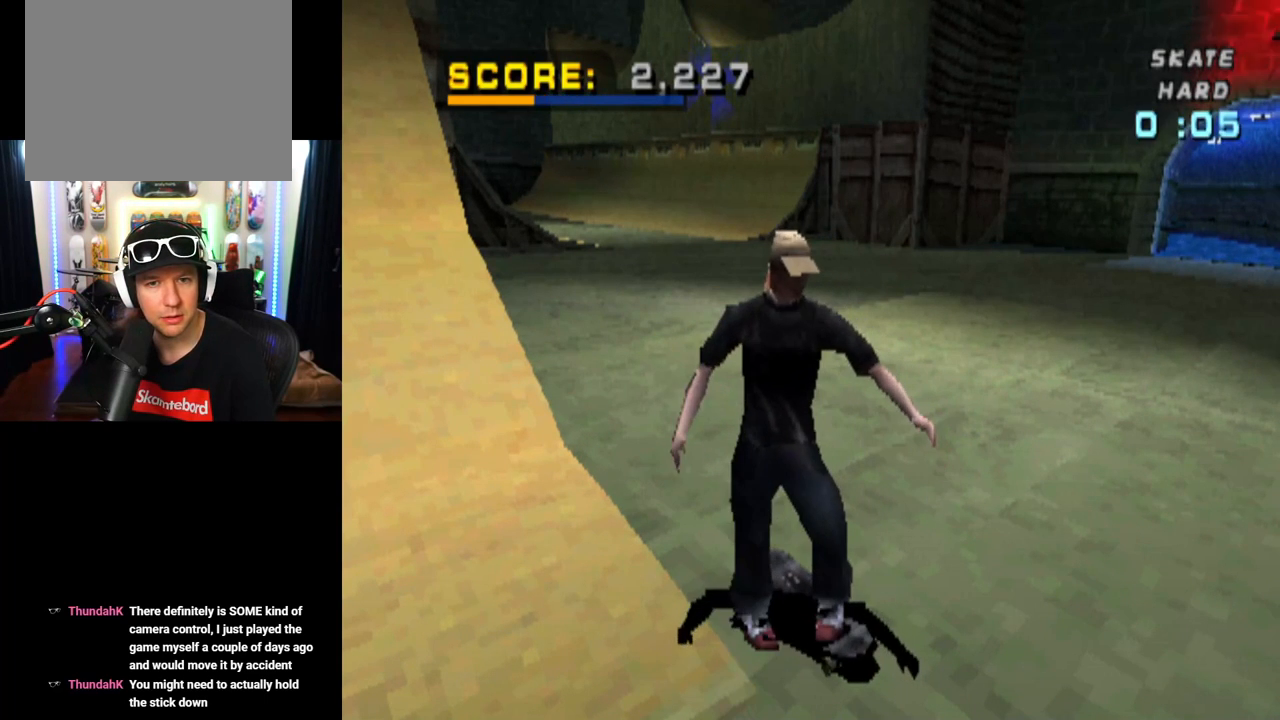
{"buttons": [], "left_stick": "center", "right_stick": "down", "events": [[234, "DPAD_DOWN", "up"]]}
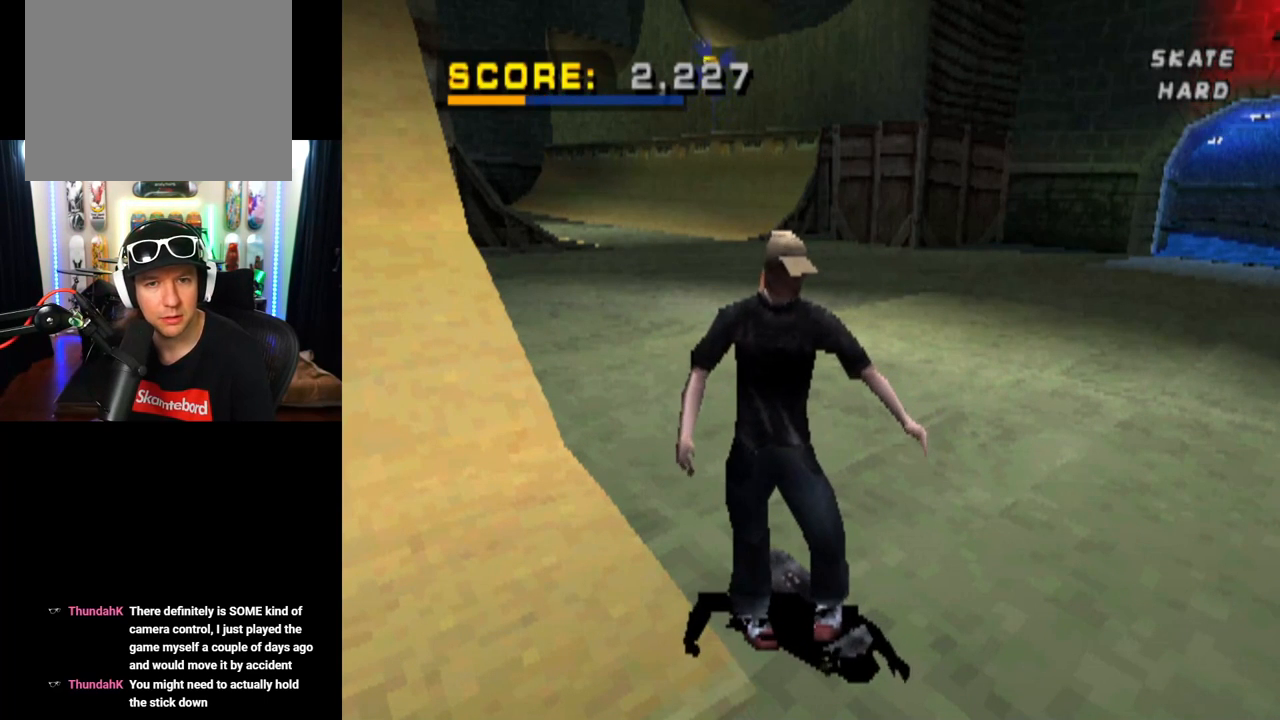
{"buttons": [], "left_stick": "center", "right_stick": "up-right", "events": [[451, "right_stick", "up-right"]]}
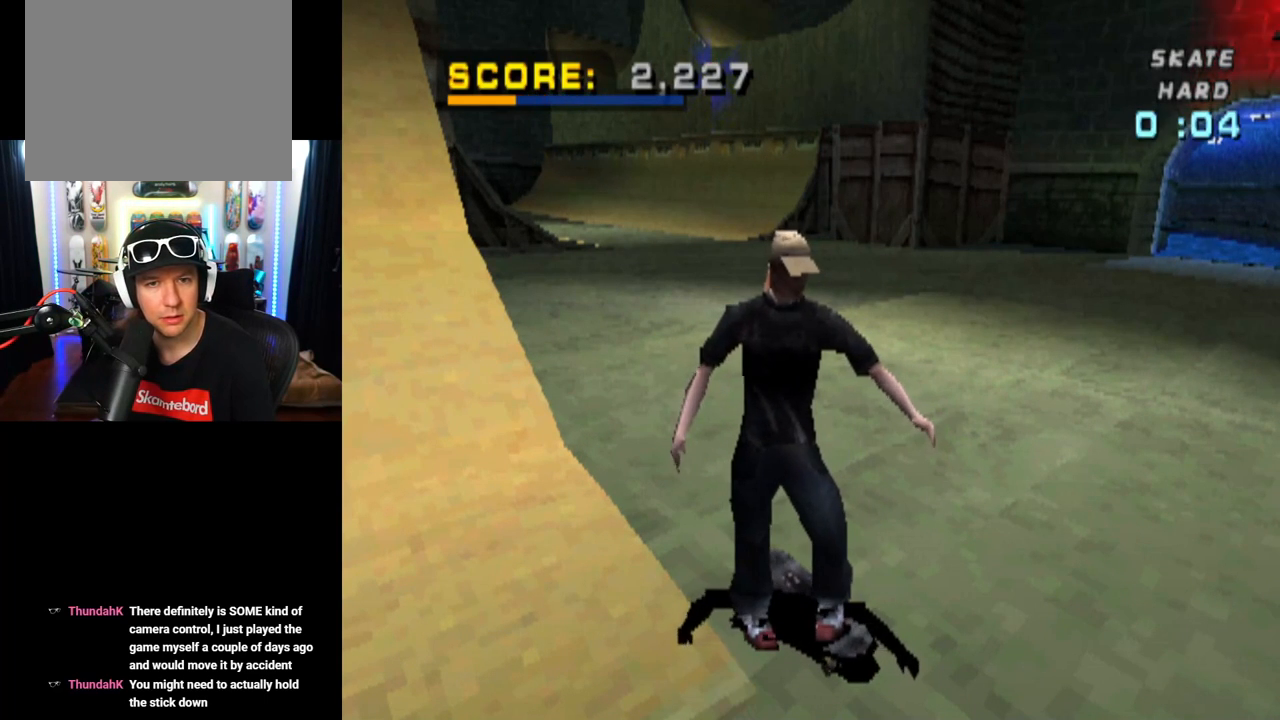
{"buttons": [], "left_stick": "center", "right_stick": "down-right", "events": [[100, "right_stick", "up-left"], [384, "right_stick", "down-left"], [434, "right_stick", "down-right"]]}
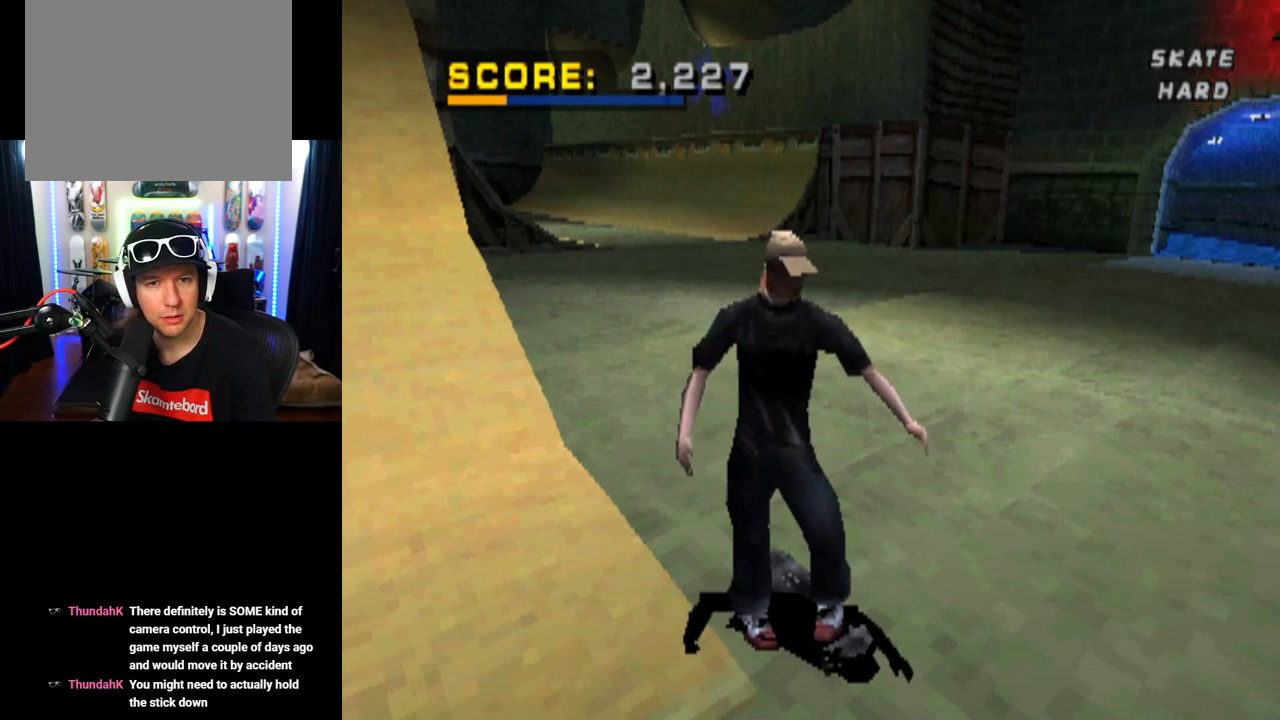
{"buttons": [], "left_stick": "center", "right_stick": "down-right", "events": [[134, "right_stick", "up-right"], [184, "right_stick", "up-left"], [317, "right_stick", "down-left"], [434, "right_stick", "down-right"]]}
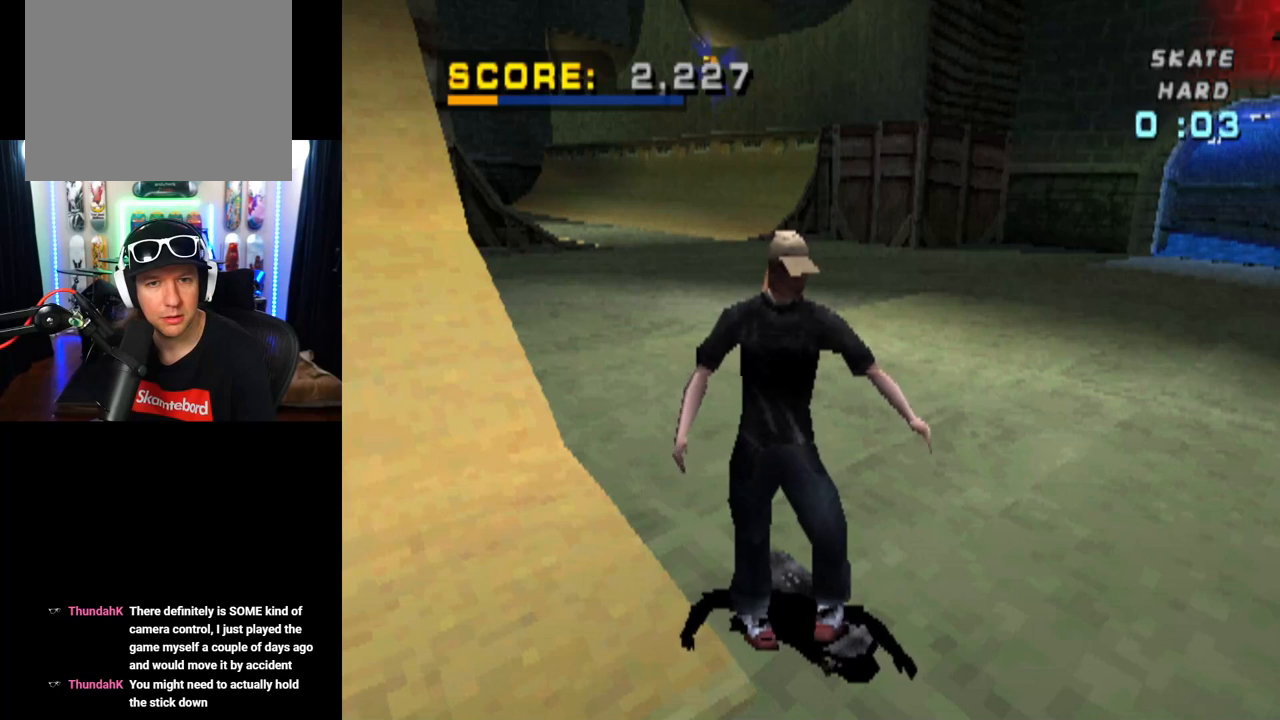
{"buttons": ["DPAD_UP", "DPAD_LEFT"], "left_stick": "center", "right_stick": "up-right", "events": [[67, "right_stick", "up-right"], [150, "right_stick", "up-left"], [234, "right_stick", "down-left"], [284, "right_stick", "down-right"], [400, "right_stick", "up-right"], [434, "DPAD_LEFT", "down"], [467, "DPAD_UP", "down"]]}